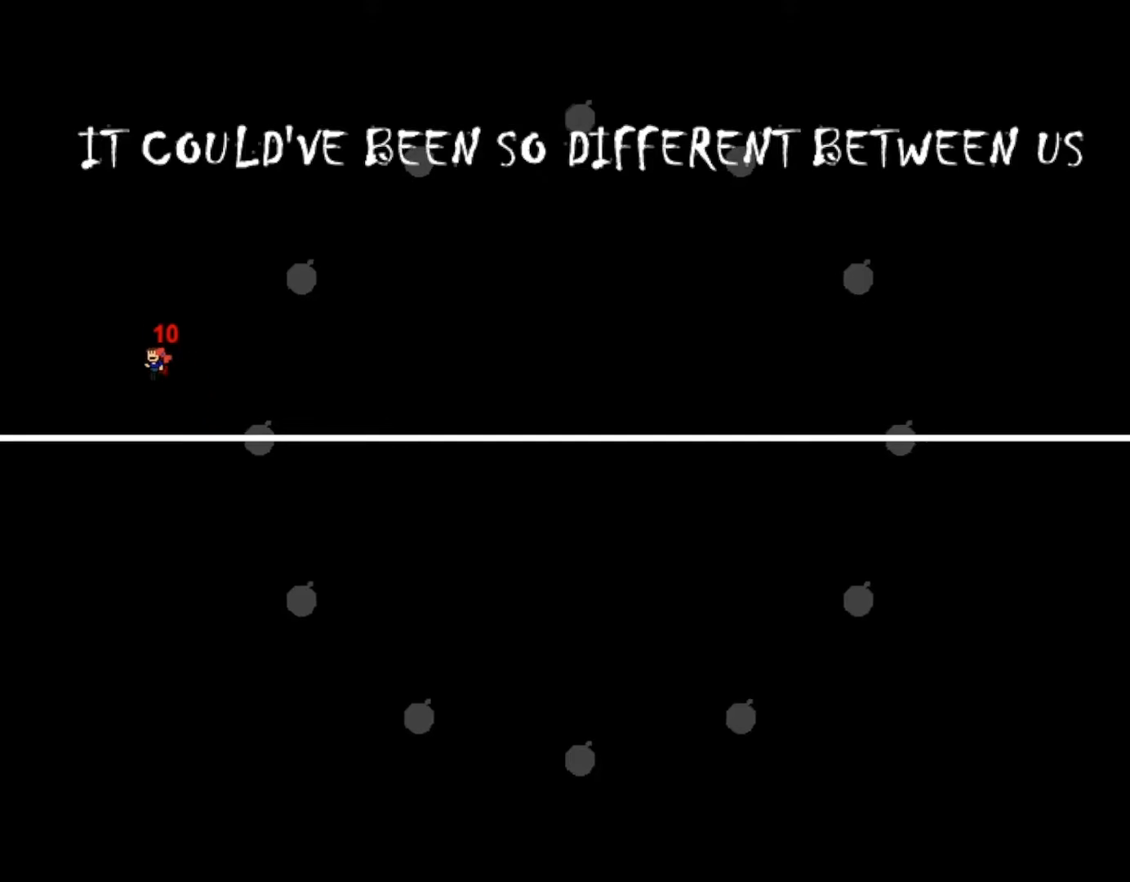
Gameplay with keyboard; each line is a JSON object with the keys held at the frame after it. "events" lists presses ("down") and releases ("up") of "down", "left", "r", "right", "s", "shift_l", "shift_r", "up" and "z" between this image and that frame as [ms after this image, input, new state], when the widget could be followed in between. No other keys are recorded. Mouse input is not recorded.
{"keys": [], "events": [[383, "left", "up"]]}
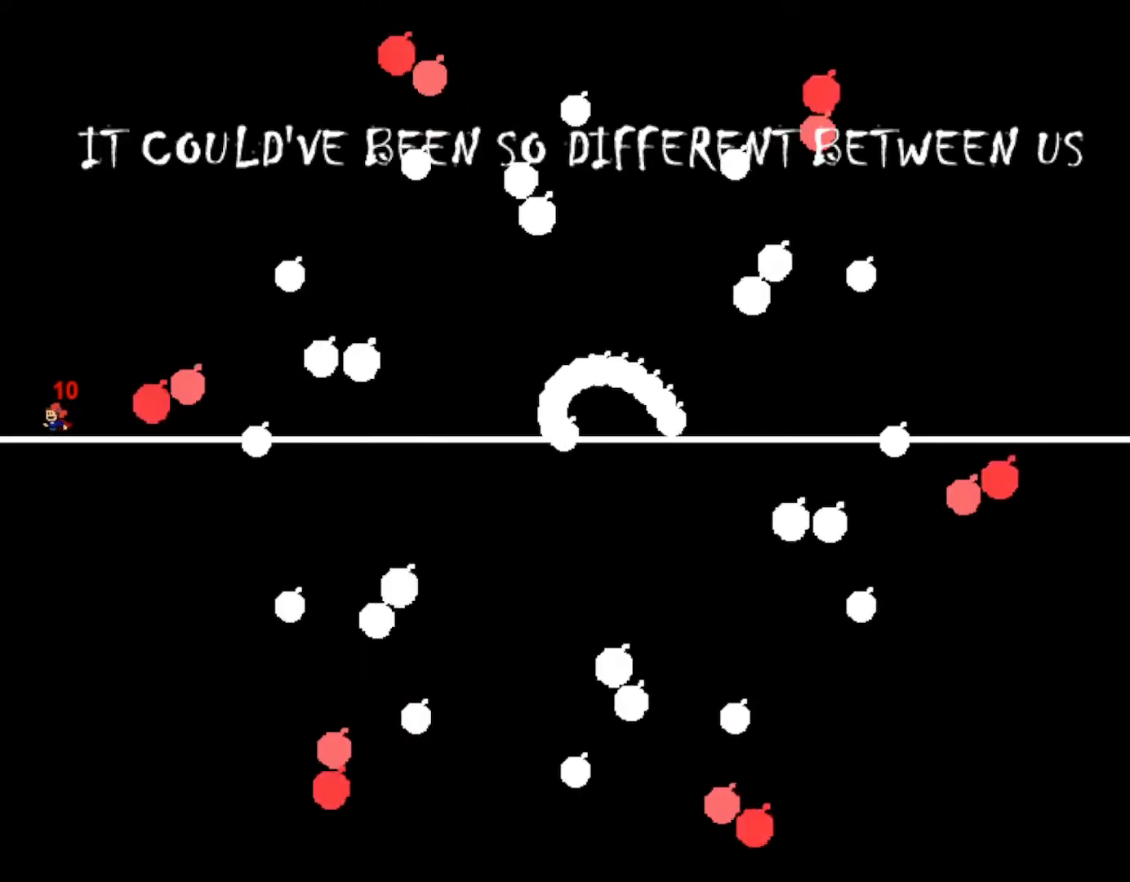
{"keys": [], "events": []}
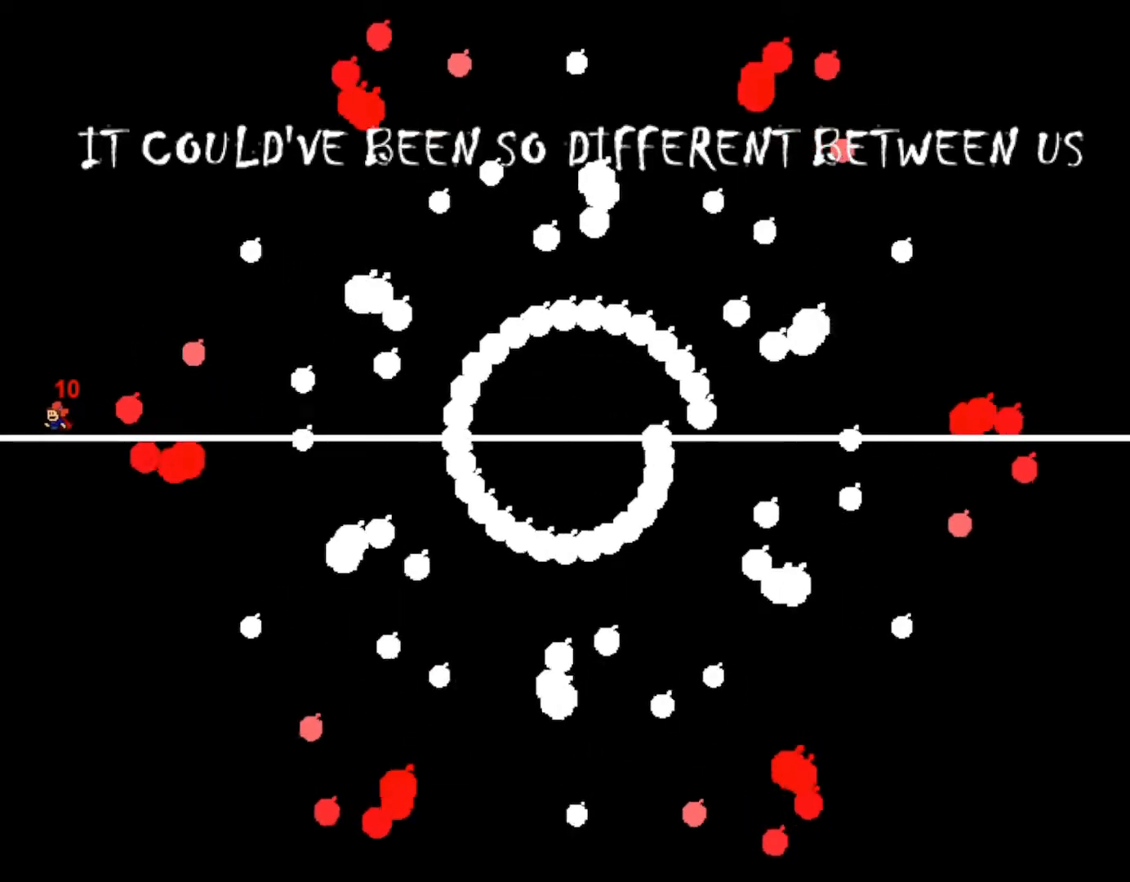
{"keys": ["right"], "events": [[50, "left", "down"], [133, "left", "up"], [217, "shift_r", "down"], [383, "right", "down"], [500, "shift_r", "up"]]}
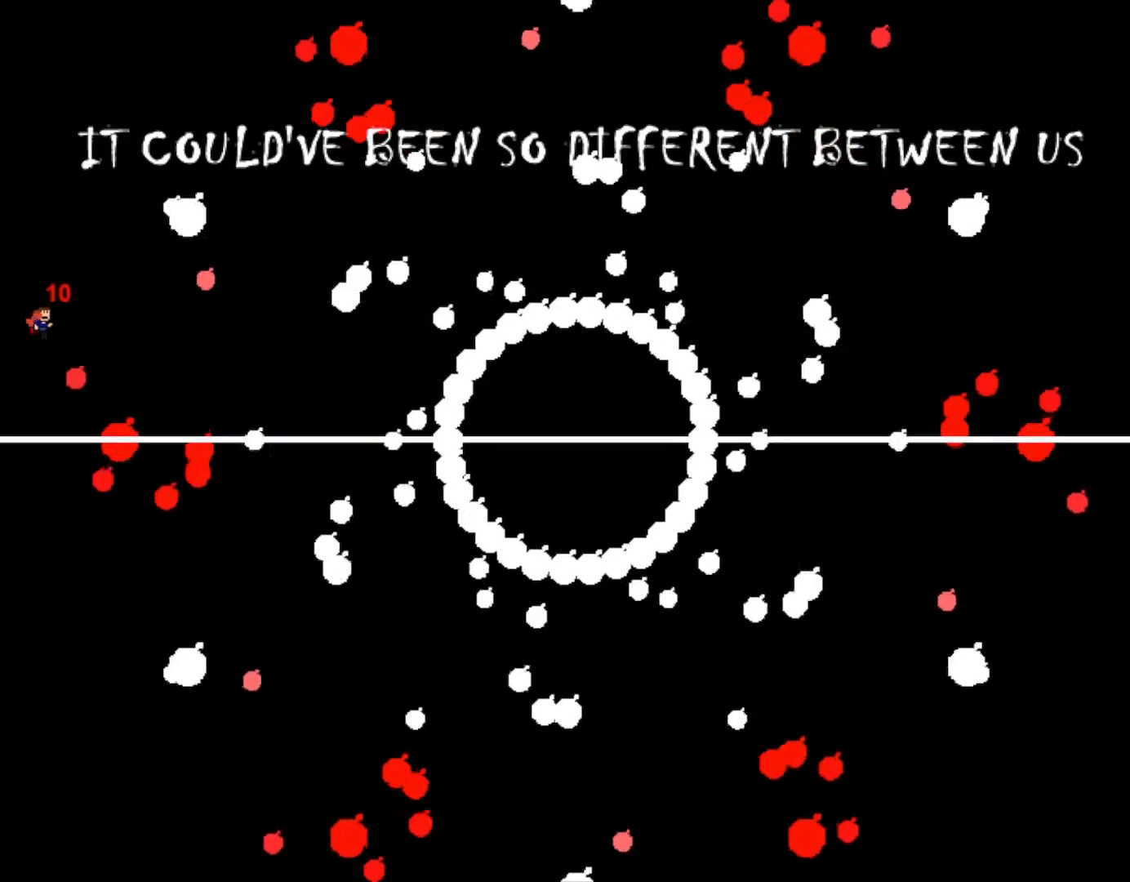
{"keys": [], "events": [[267, "right", "up"], [383, "shift_r", "down"], [467, "shift_r", "up"]]}
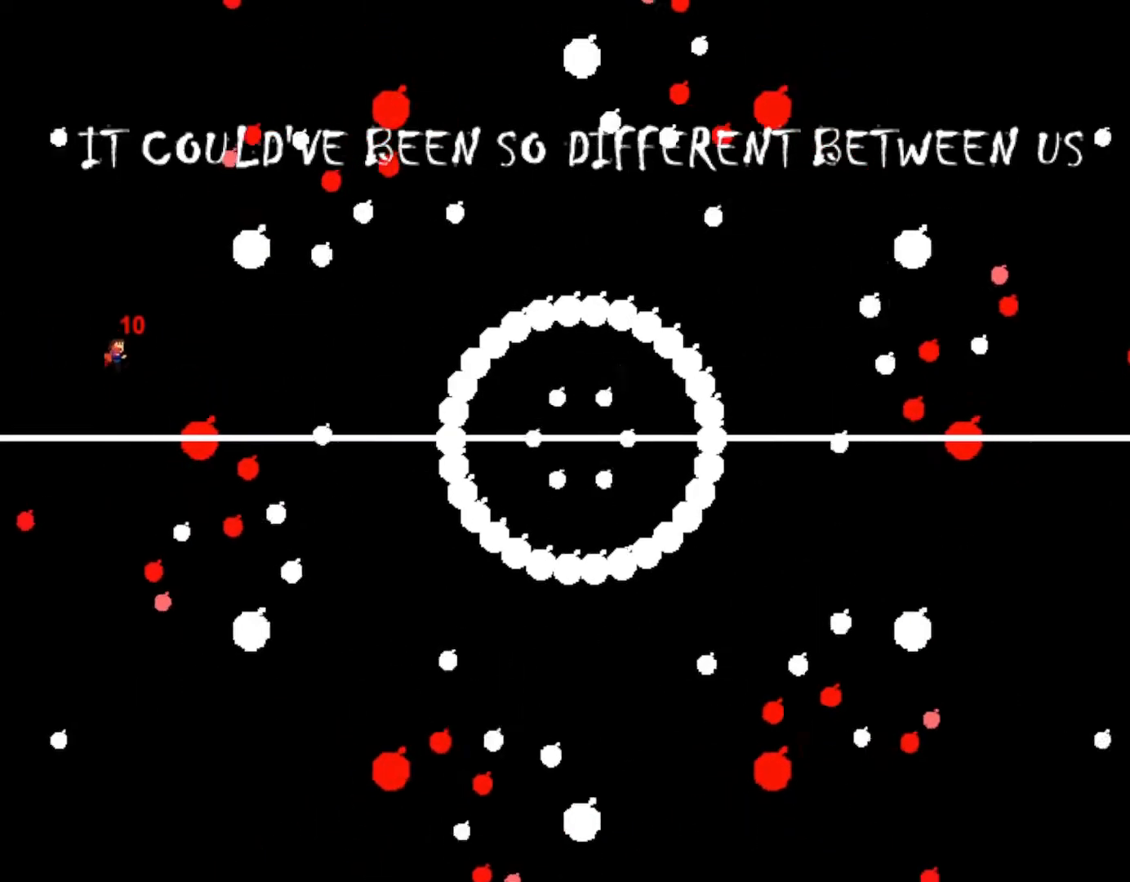
{"keys": ["left", "shift_r"], "events": [[83, "right", "down"], [250, "right", "up"], [267, "left", "down"], [500, "shift_r", "down"]]}
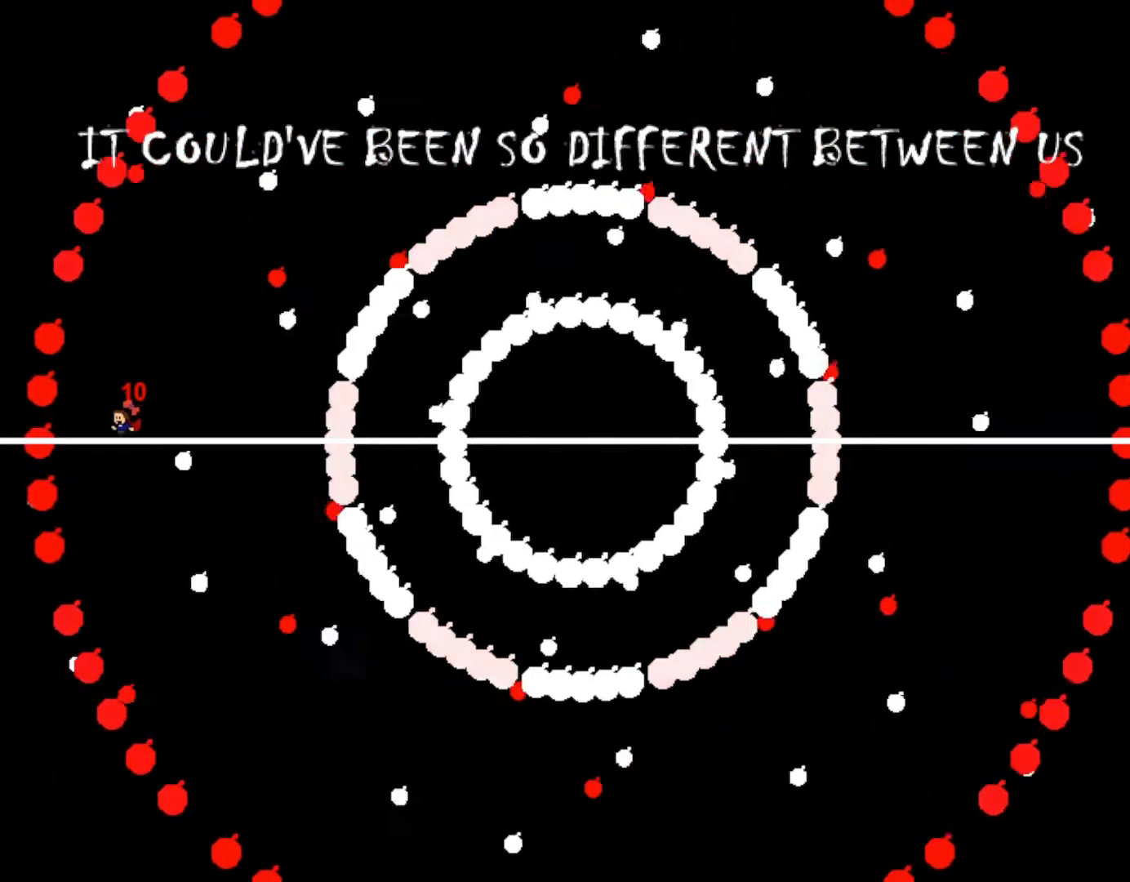
{"keys": ["shift_r"], "events": [[17, "left", "up"], [50, "right", "down"], [67, "shift_r", "up"], [250, "right", "up"], [333, "left", "down"], [483, "left", "up"], [483, "shift_r", "down"]]}
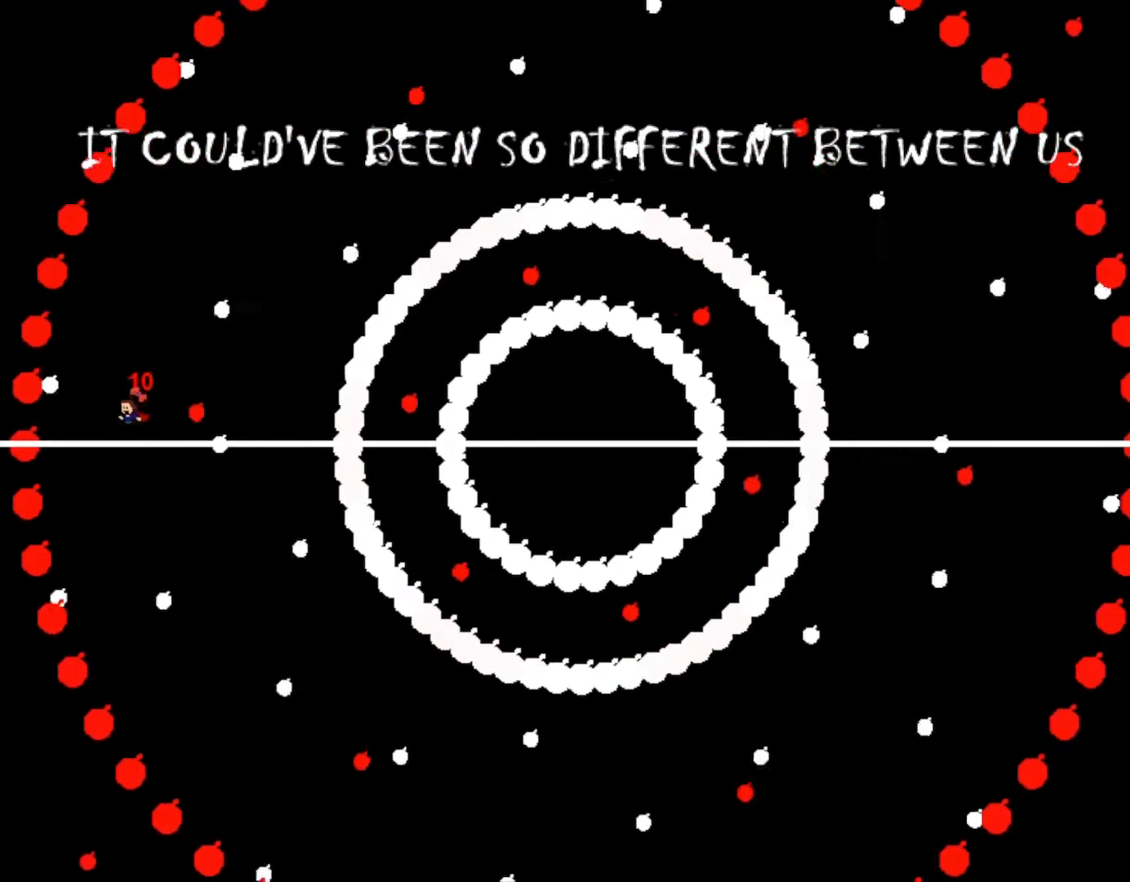
{"keys": [], "events": [[33, "shift_r", "up"], [67, "right", "down"], [250, "right", "up"], [400, "left", "down"], [450, "left", "up"]]}
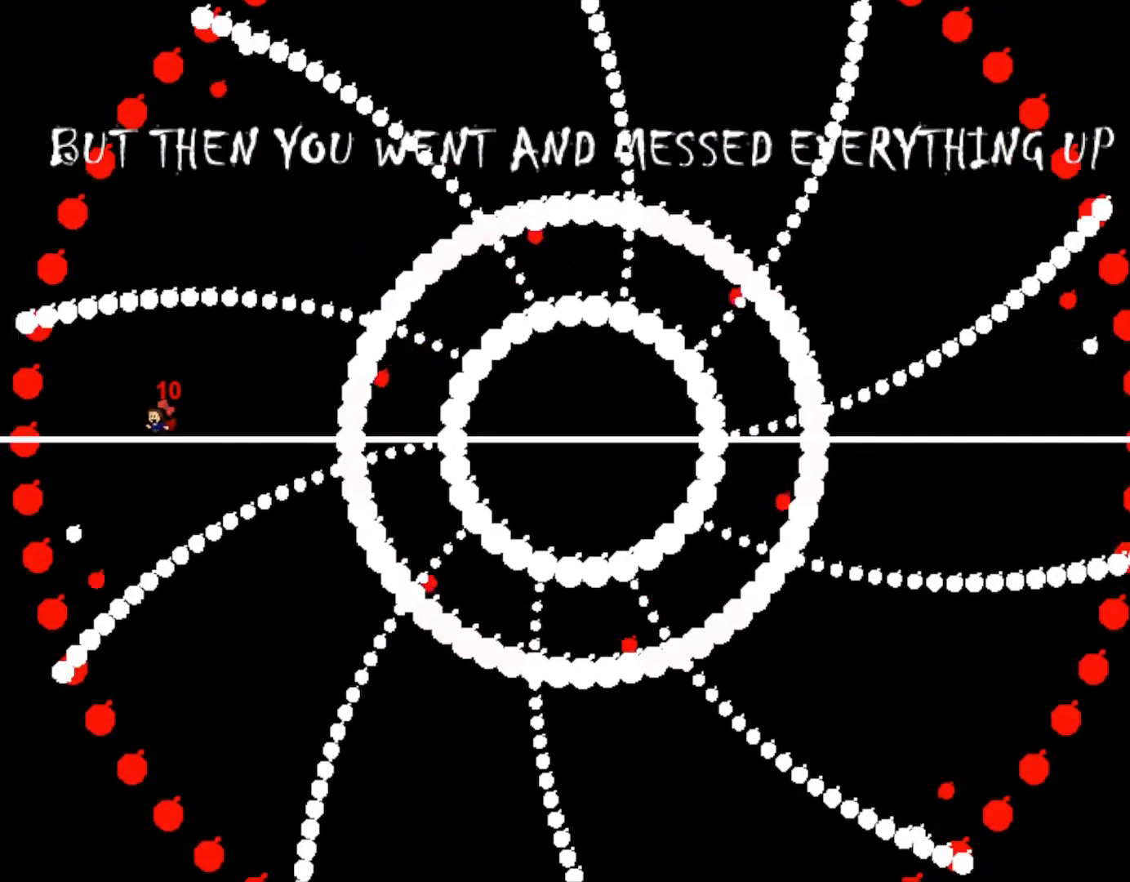
{"keys": ["left"], "events": [[417, "left", "down"]]}
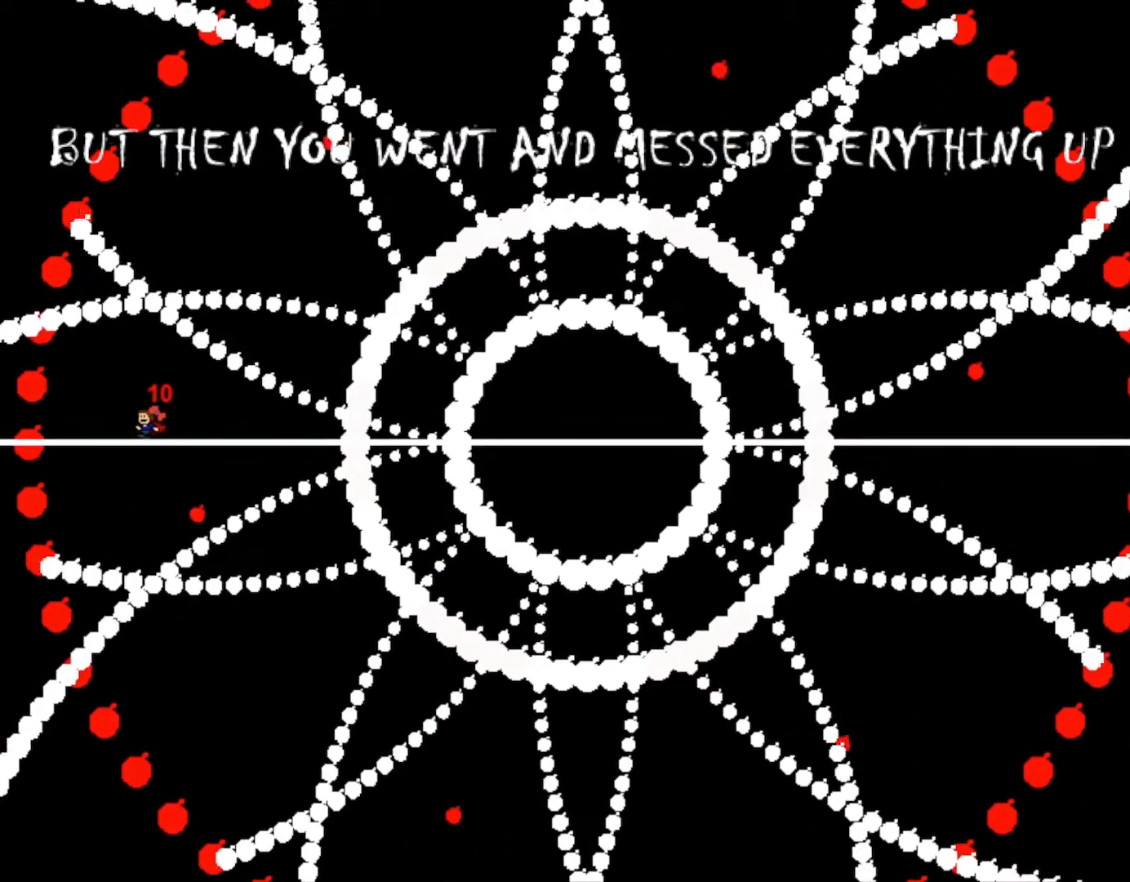
{"keys": [], "events": [[17, "left", "up"]]}
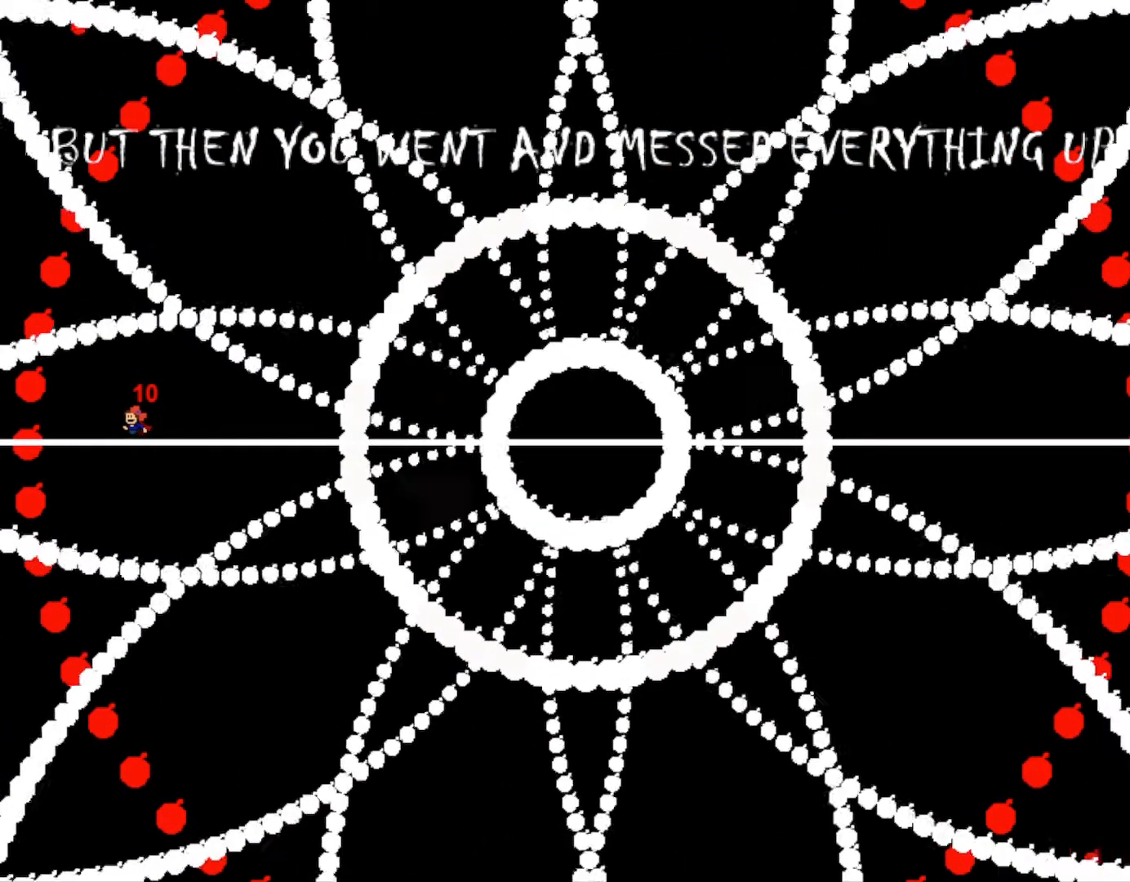
{"keys": [], "events": []}
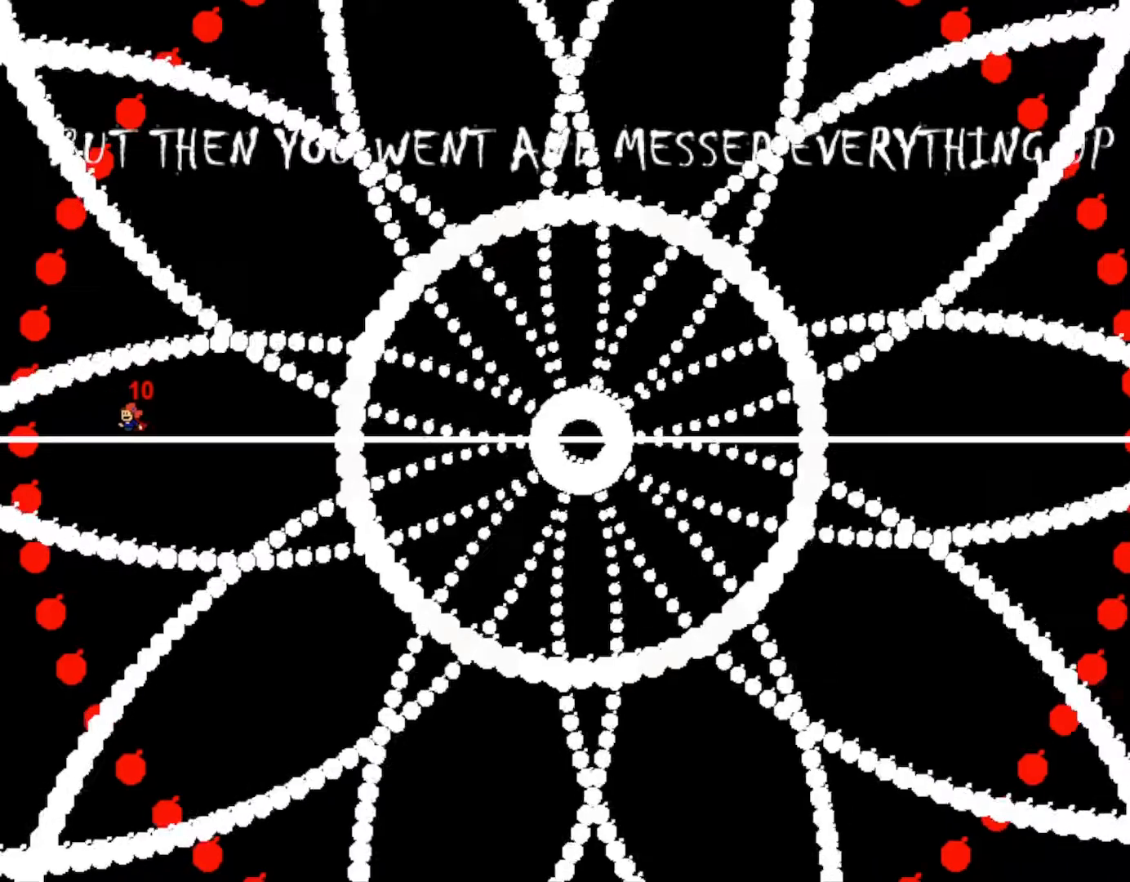
{"keys": [], "events": []}
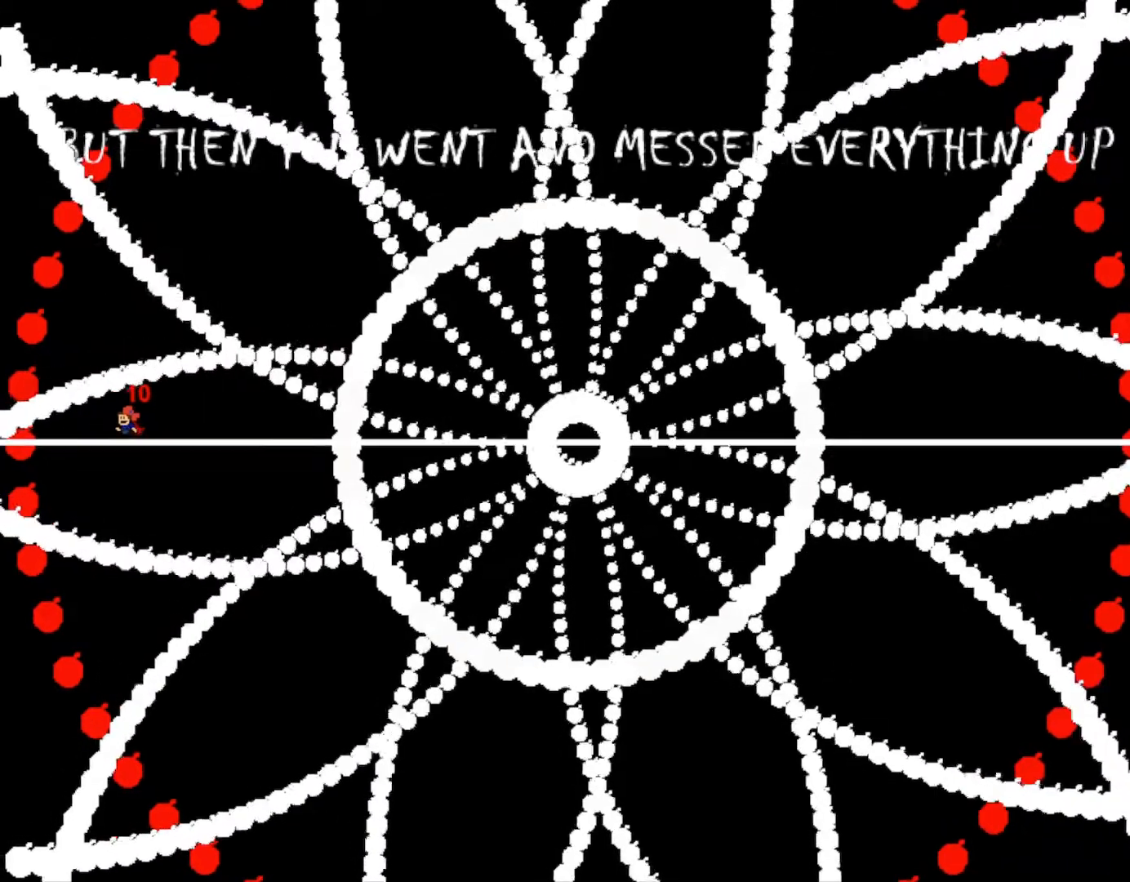
{"keys": [], "events": []}
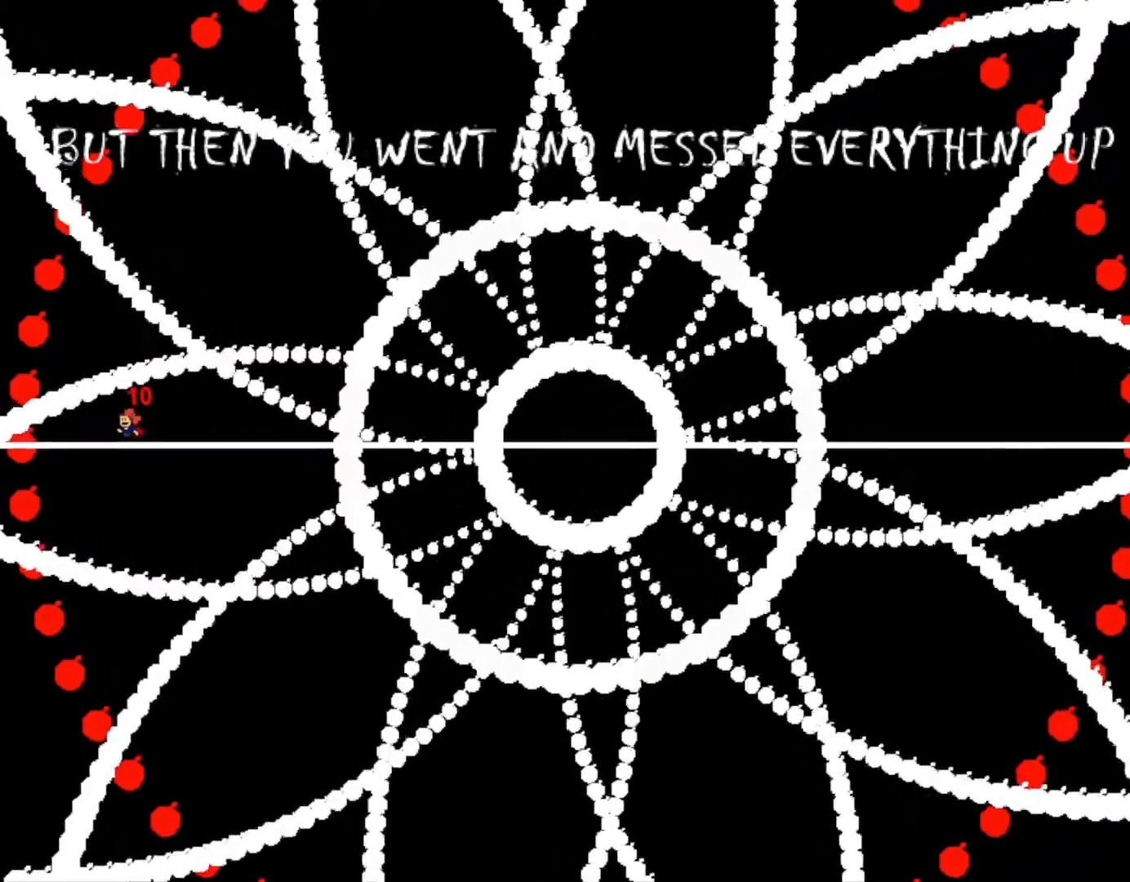
{"keys": [], "events": []}
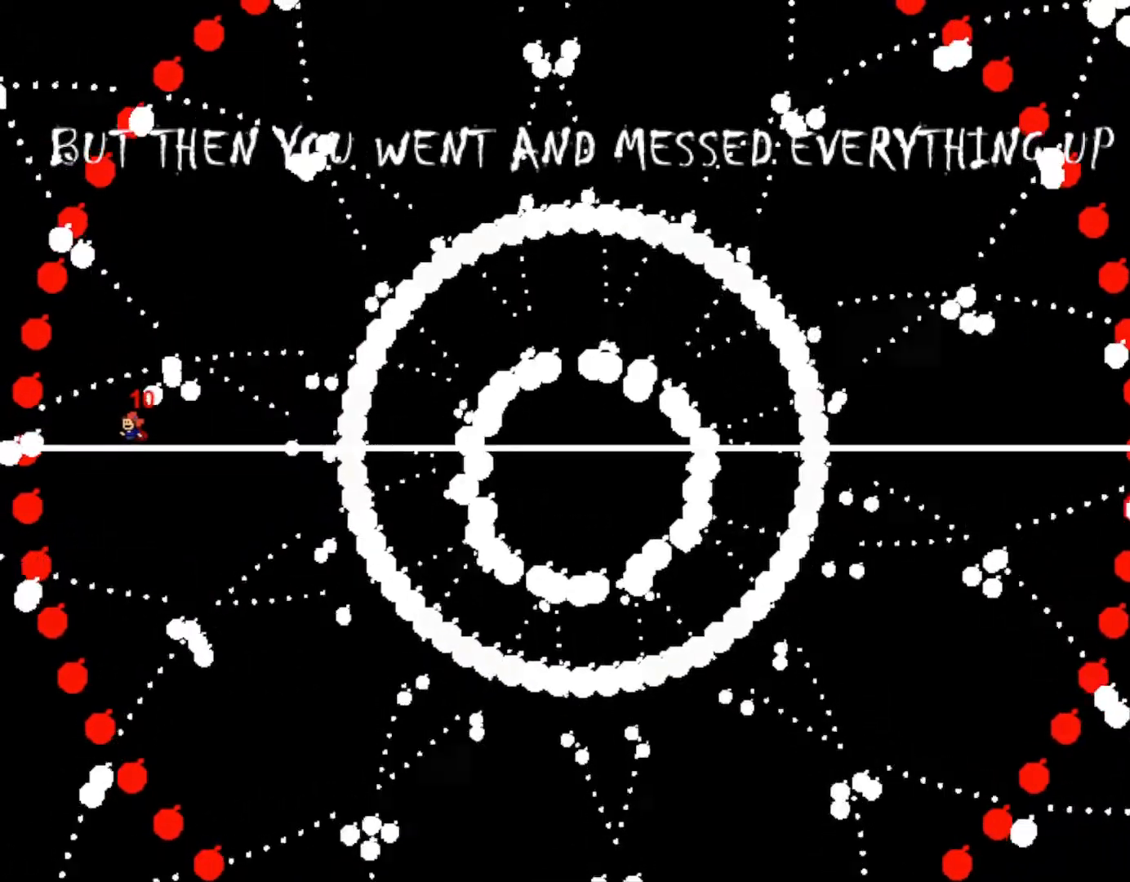
{"keys": ["right"], "events": [[67, "left", "down"], [183, "left", "up"], [317, "right", "down"]]}
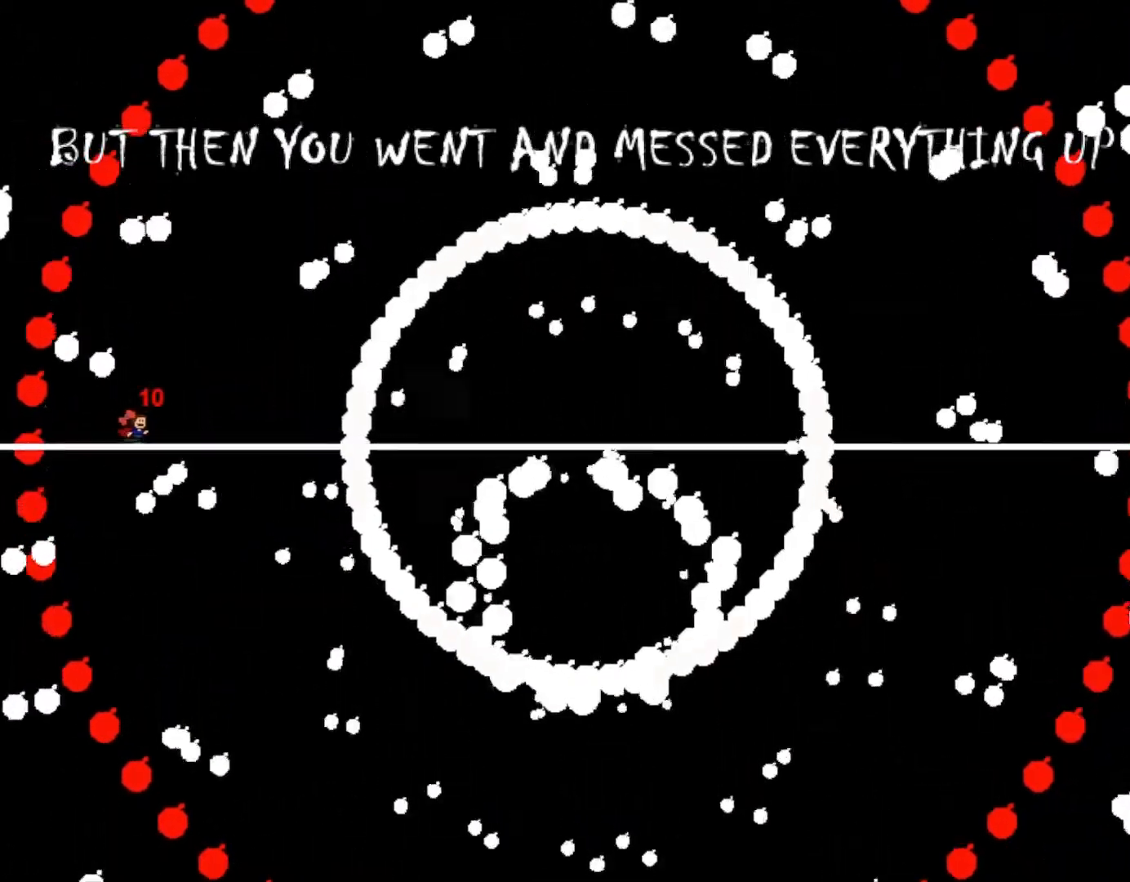
{"keys": ["right"], "events": [[267, "right", "up"], [450, "right", "down"]]}
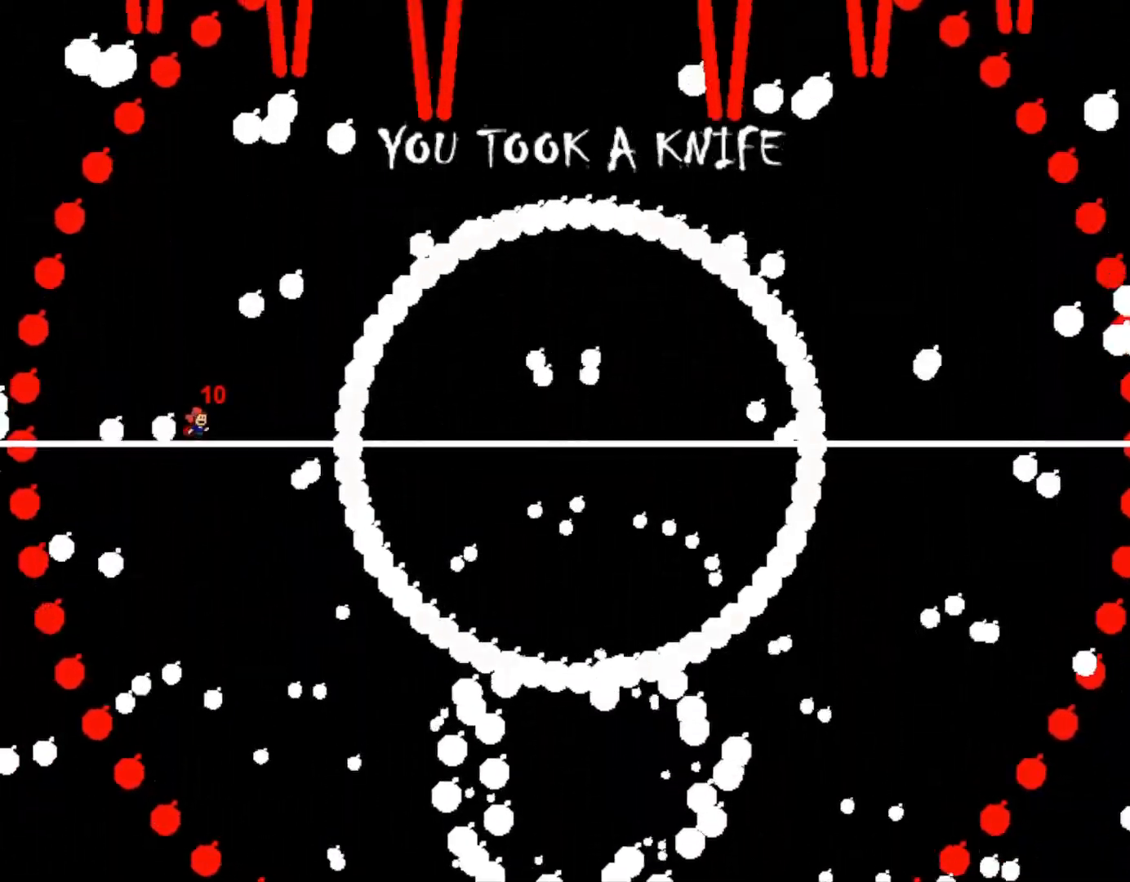
{"keys": ["right", "shift_r"], "events": [[17, "right", "up"], [50, "left", "down"], [300, "left", "up"], [433, "right", "down"], [500, "shift_r", "down"]]}
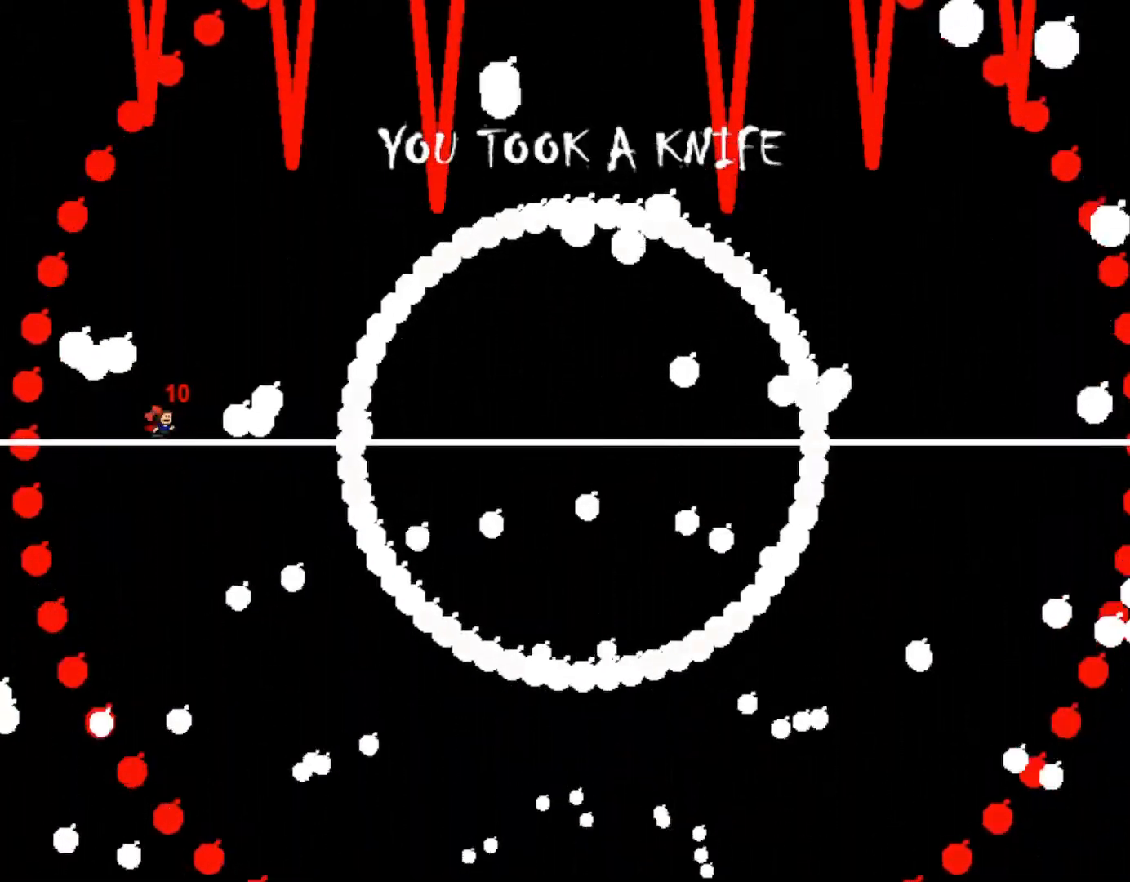
{"keys": ["left"], "events": [[67, "shift_r", "up"], [333, "right", "up"], [350, "left", "down"]]}
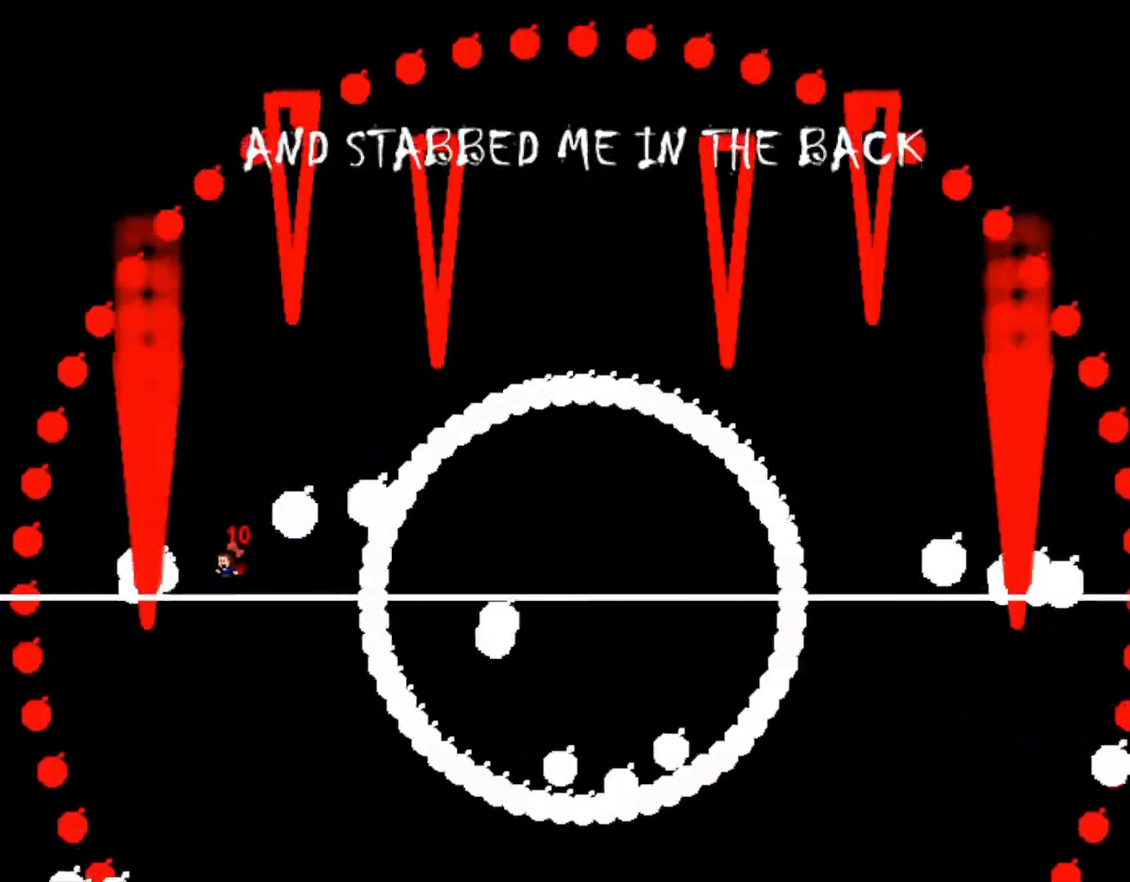
{"keys": ["right"], "events": [[33, "right", "down"], [67, "left", "up"]]}
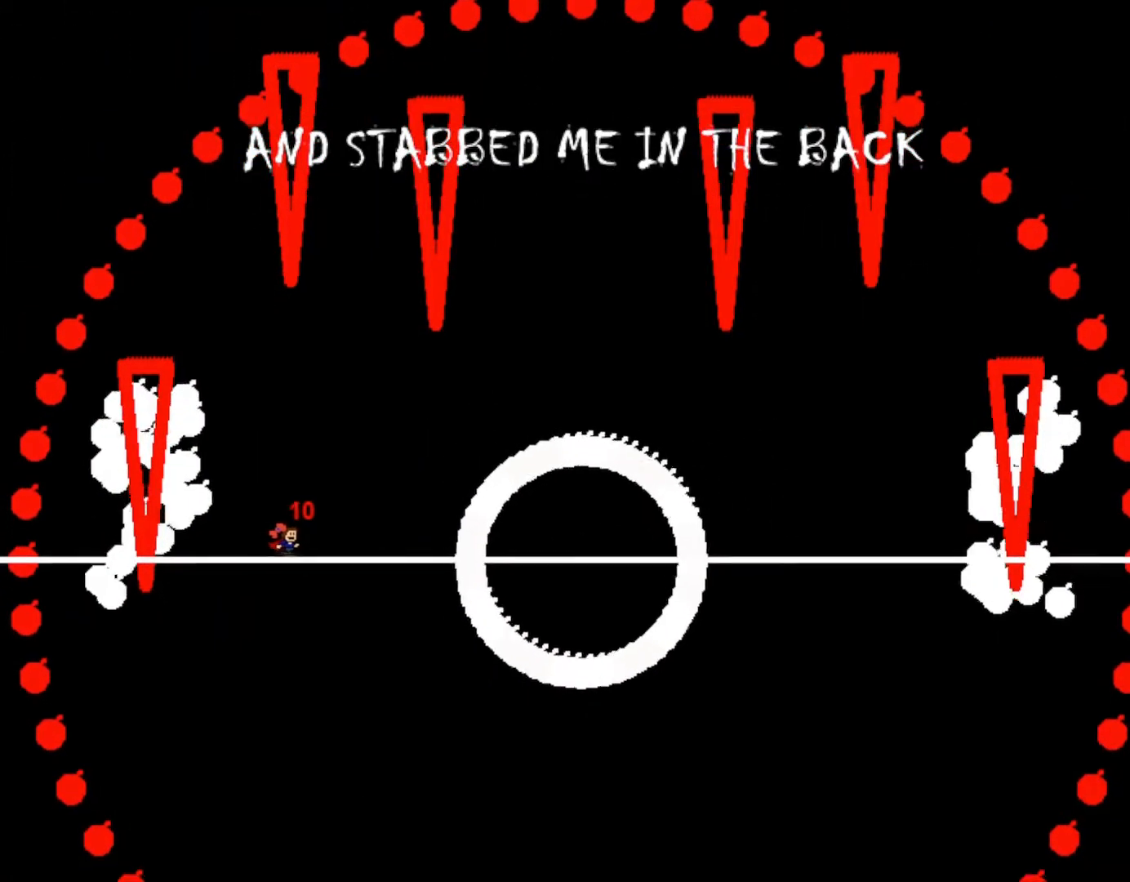
{"keys": ["right"], "events": []}
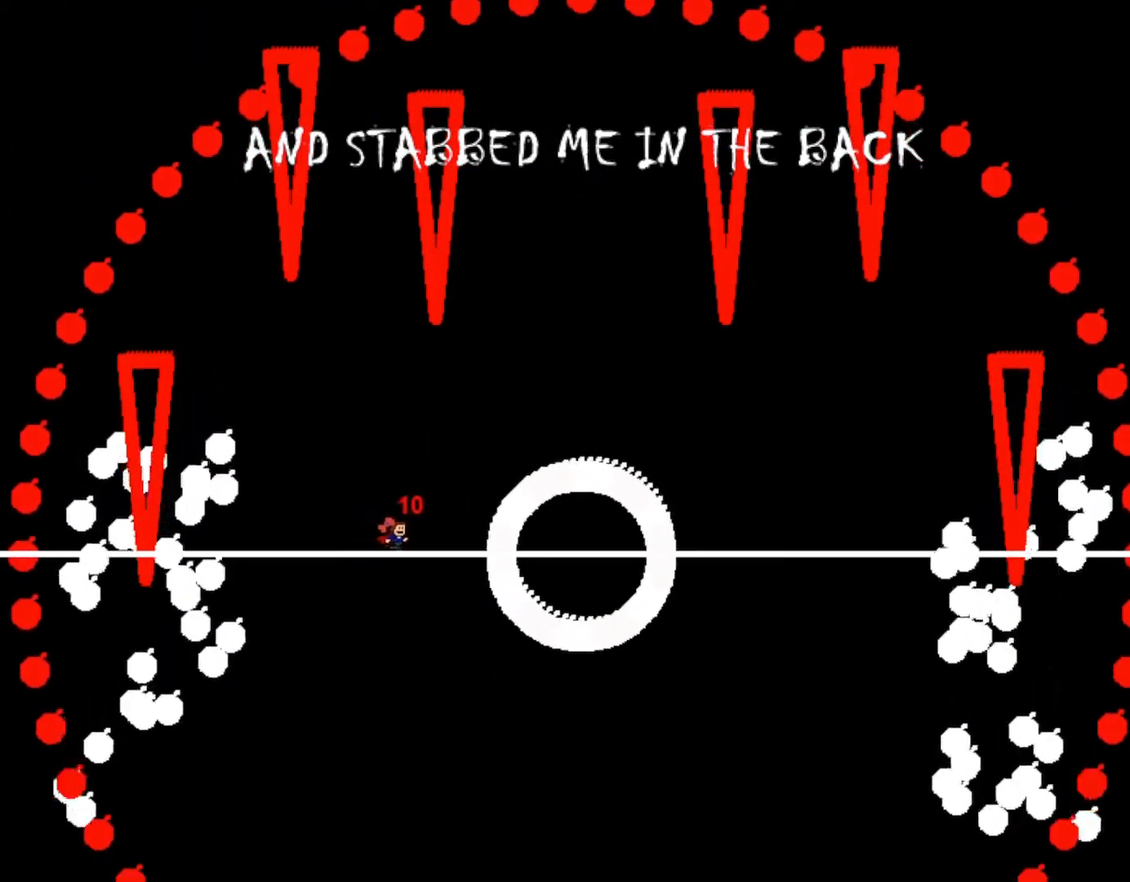
{"keys": [], "events": [[50, "right", "up"], [233, "left", "down"], [400, "left", "up"]]}
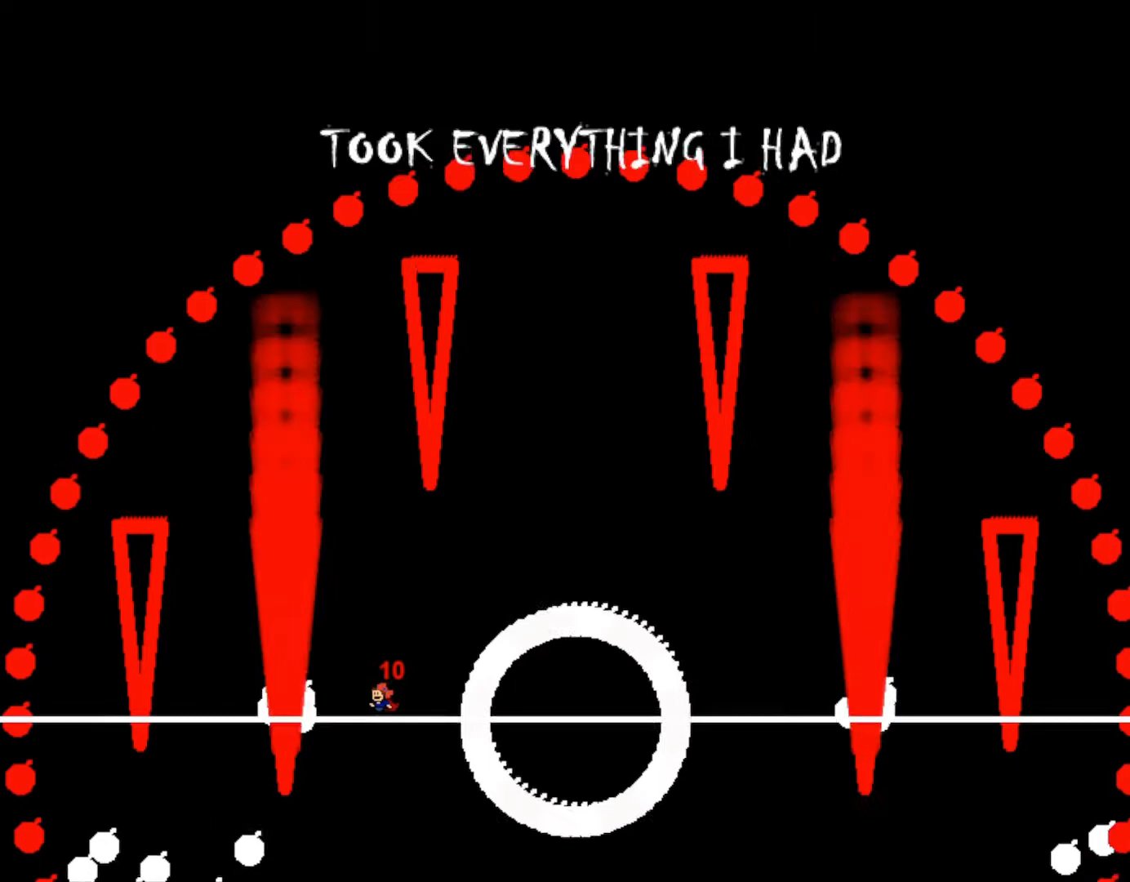
{"keys": ["right"], "events": [[183, "right", "down"]]}
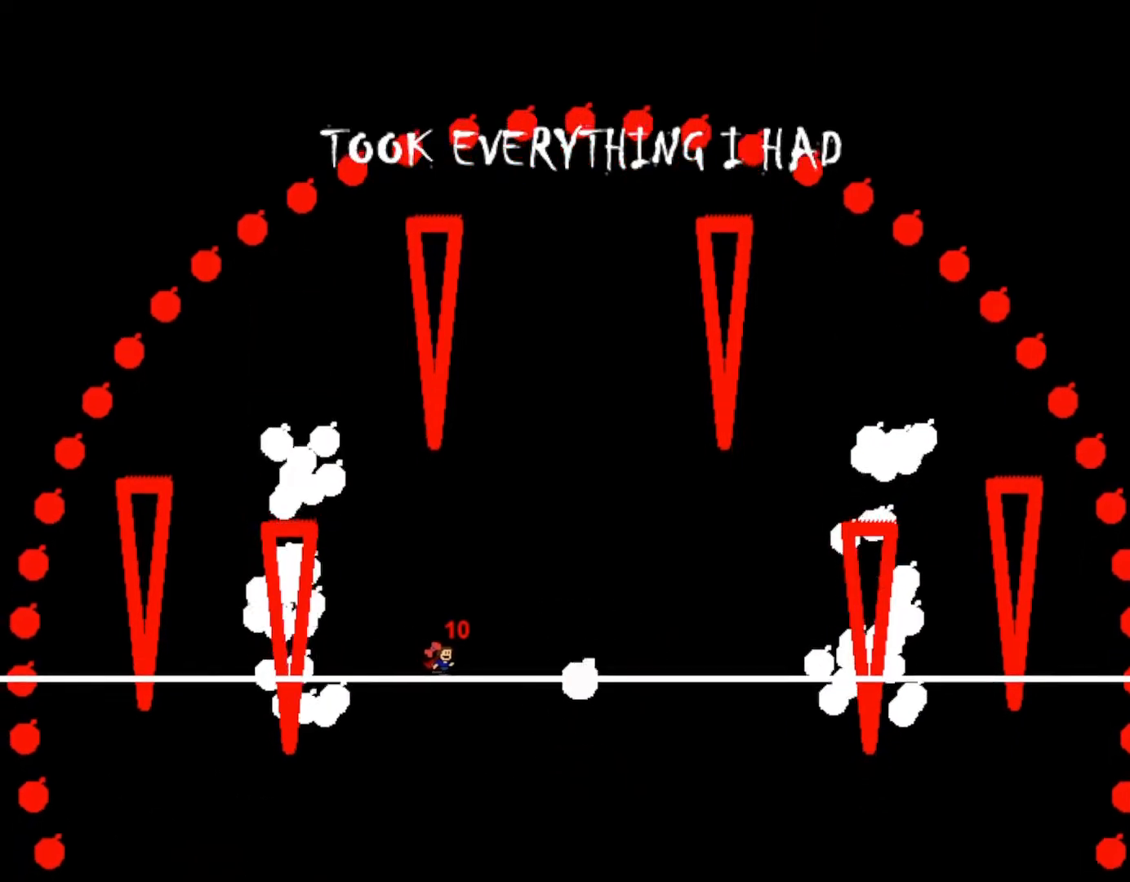
{"keys": [], "events": [[50, "right", "up"]]}
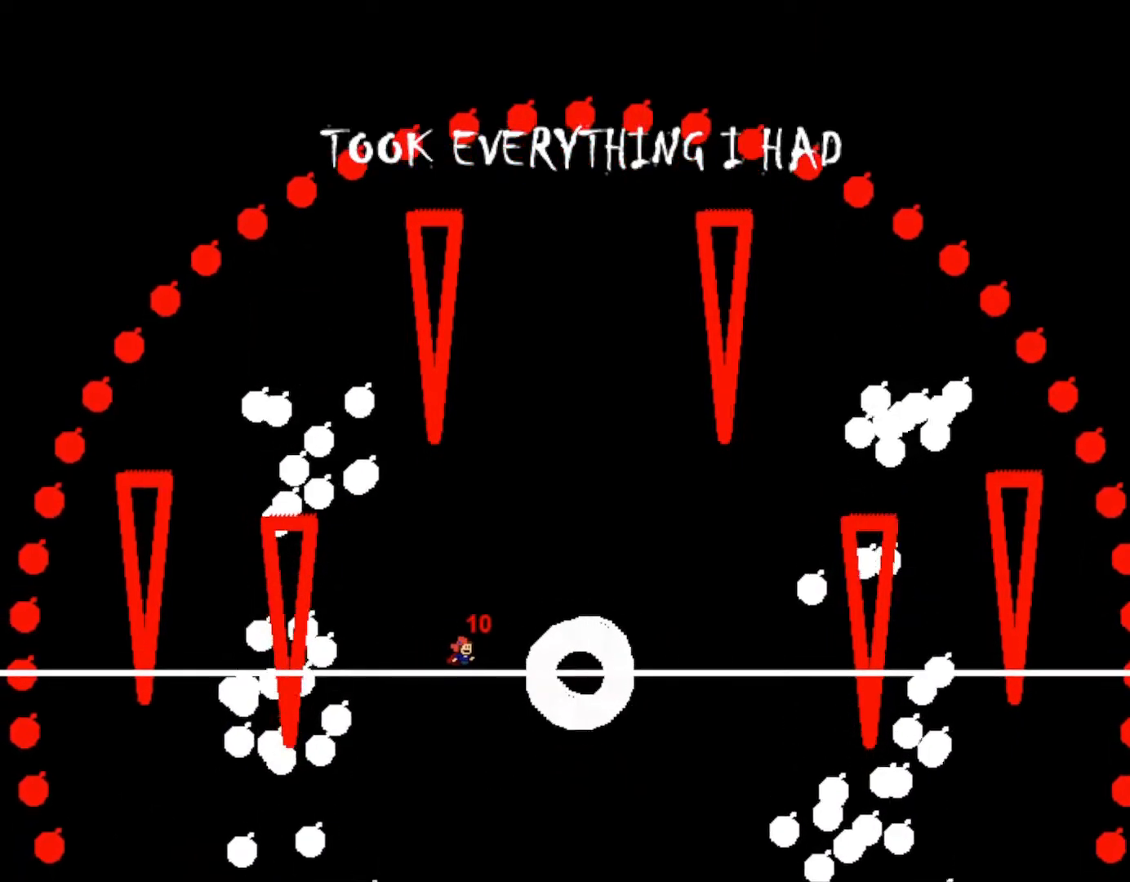
{"keys": ["right", "shift_r"], "events": [[17, "right", "down"], [133, "shift_r", "down"]]}
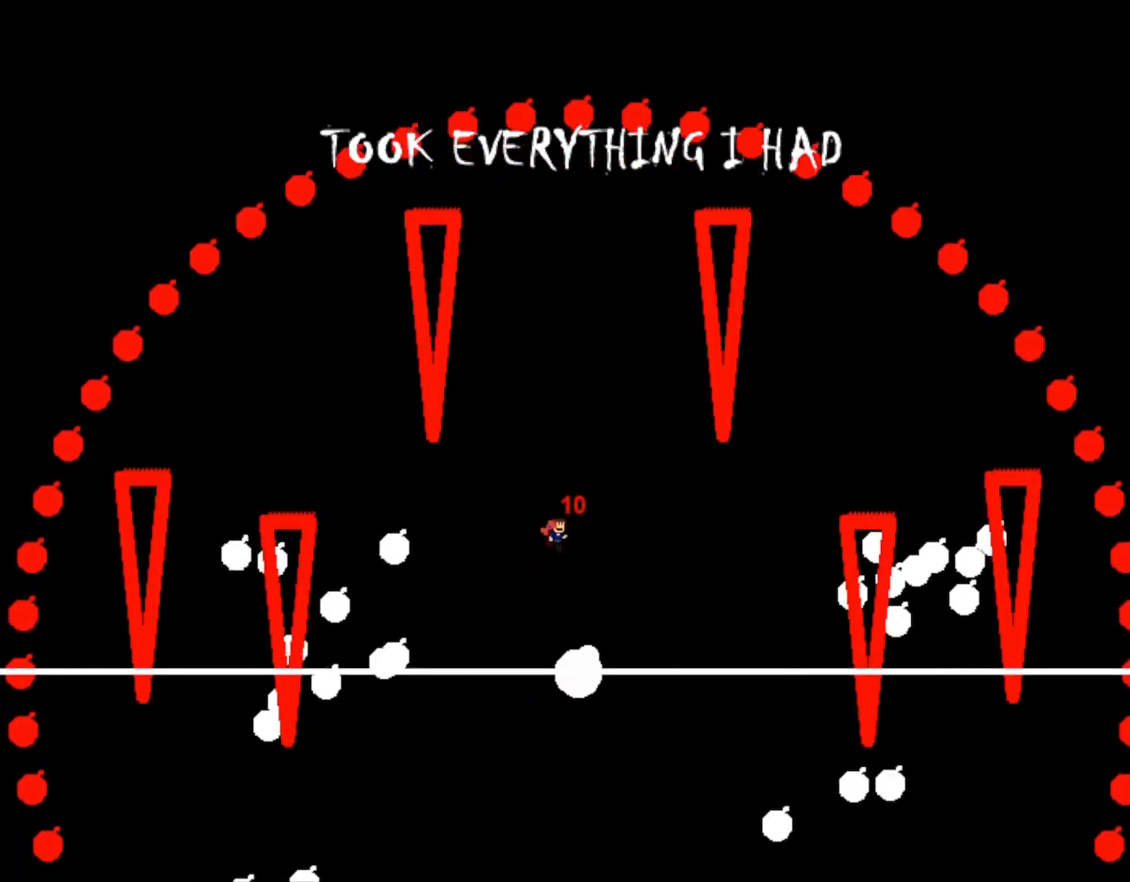
{"keys": ["shift_r"], "events": [[100, "right", "up"], [150, "shift_r", "up"], [267, "shift_r", "down"]]}
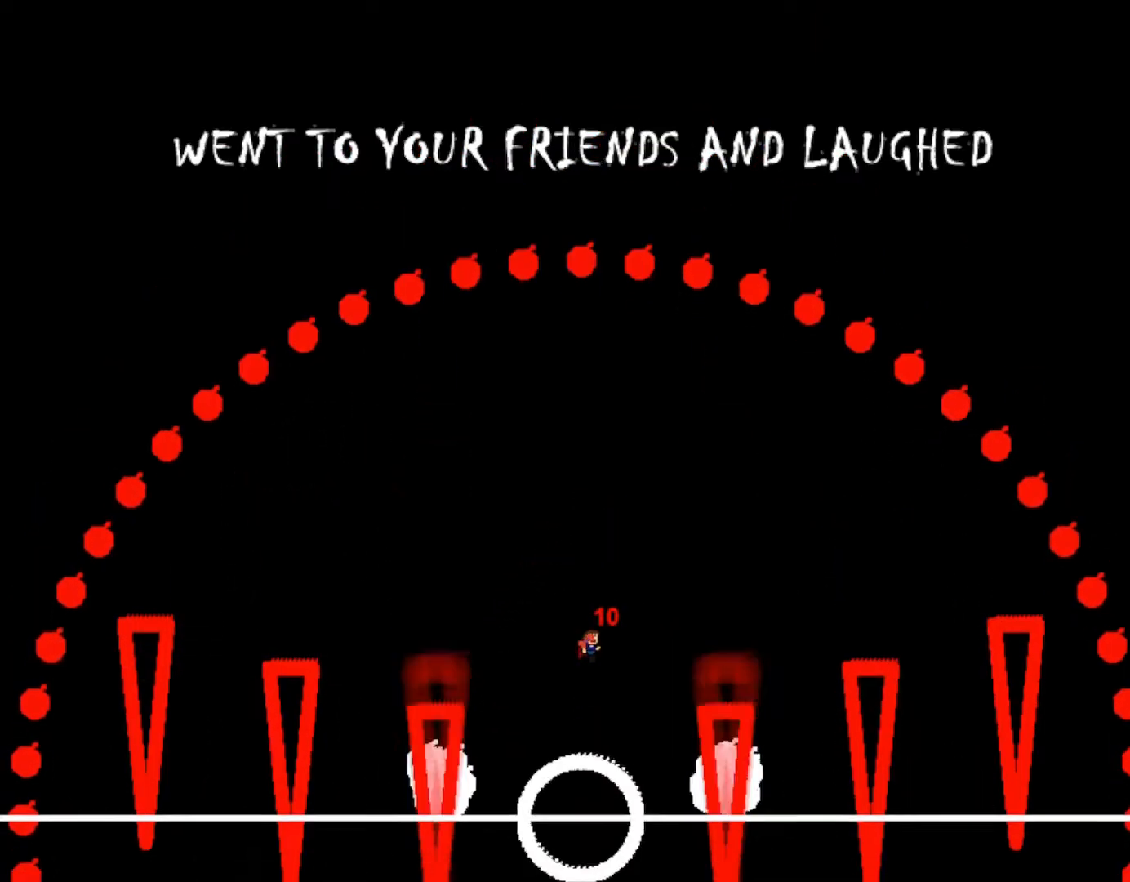
{"keys": [], "events": [[367, "shift_r", "up"]]}
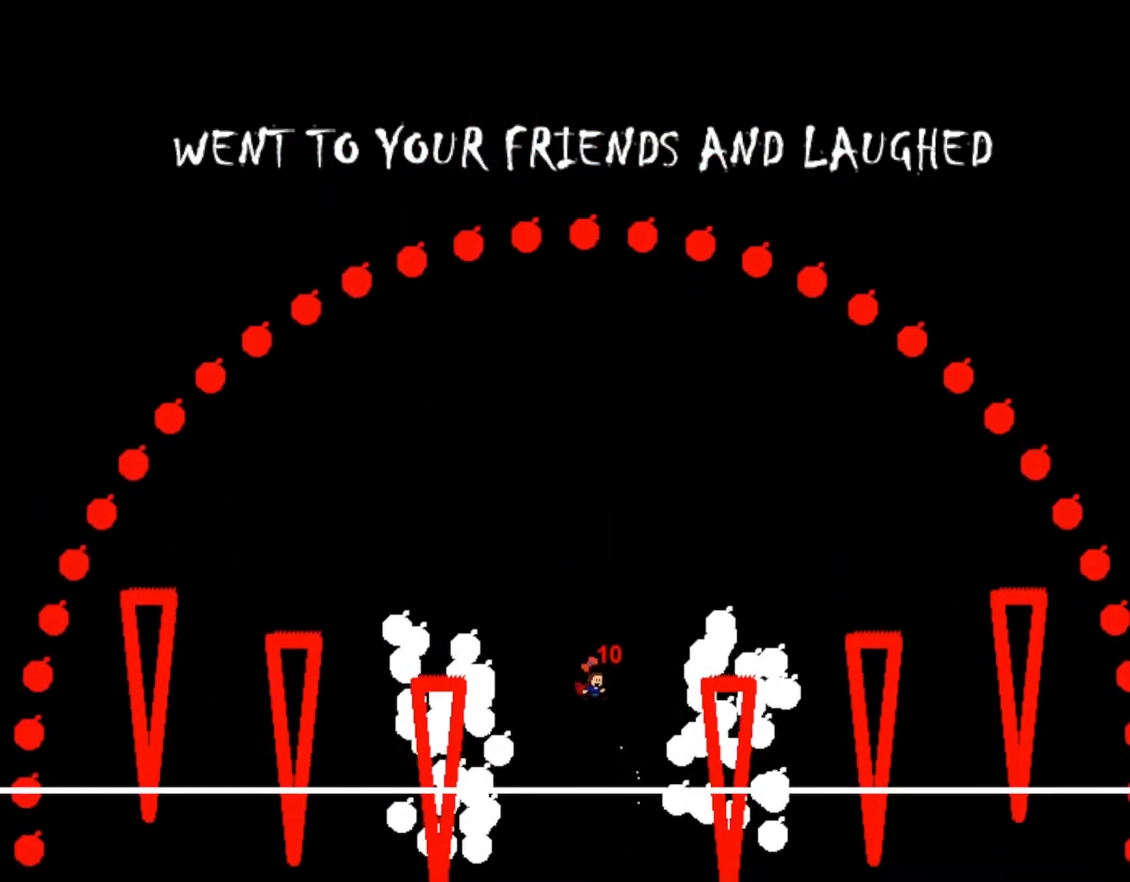
{"keys": [], "events": []}
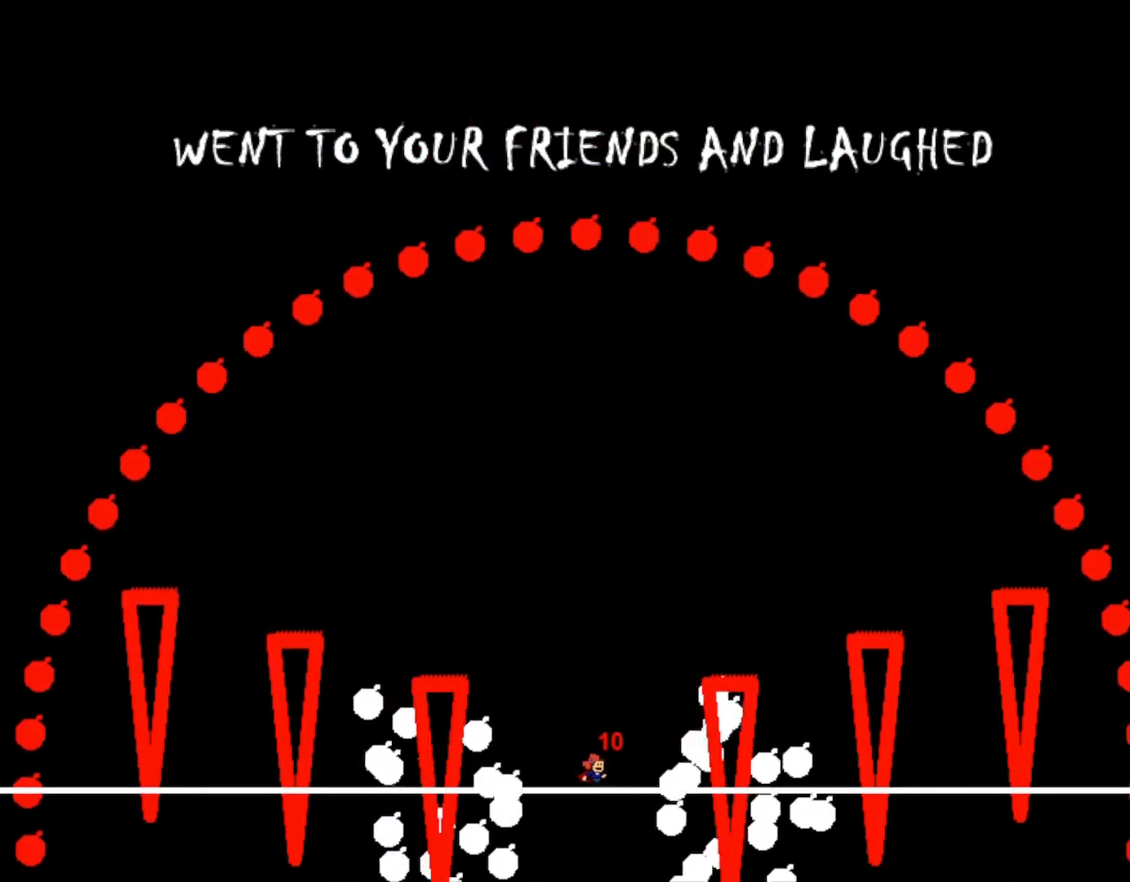
{"keys": [], "events": []}
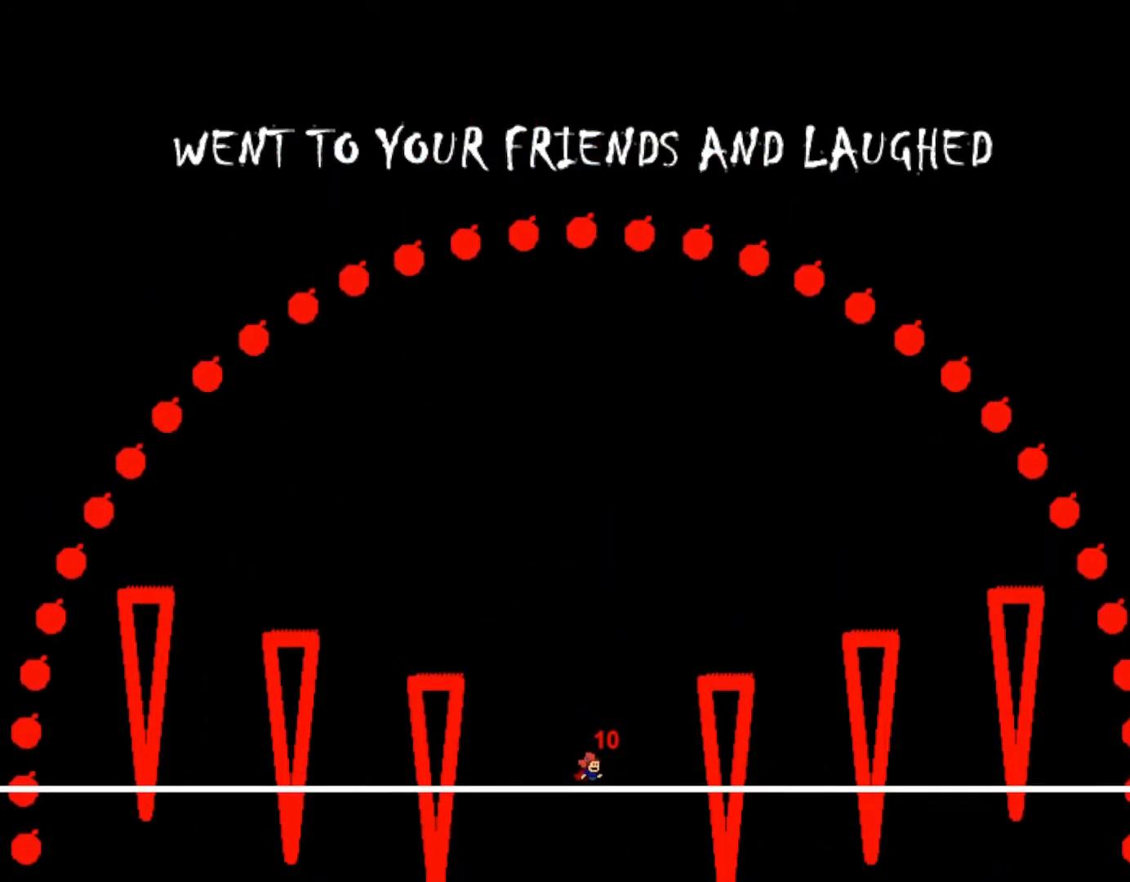
{"keys": ["shift_r"], "events": [[367, "shift_r", "down"]]}
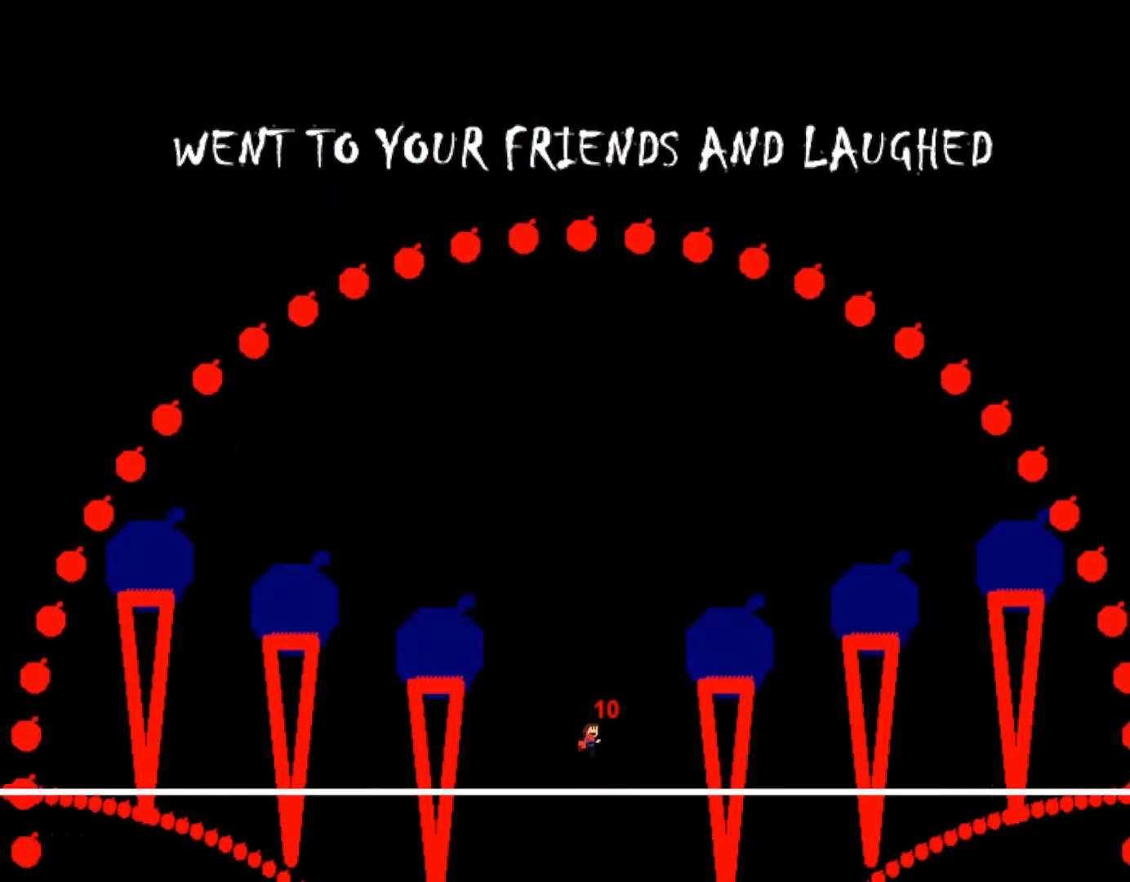
{"keys": ["right"], "events": [[150, "shift_r", "up"], [167, "right", "down"], [250, "shift_r", "down"], [500, "shift_r", "up"]]}
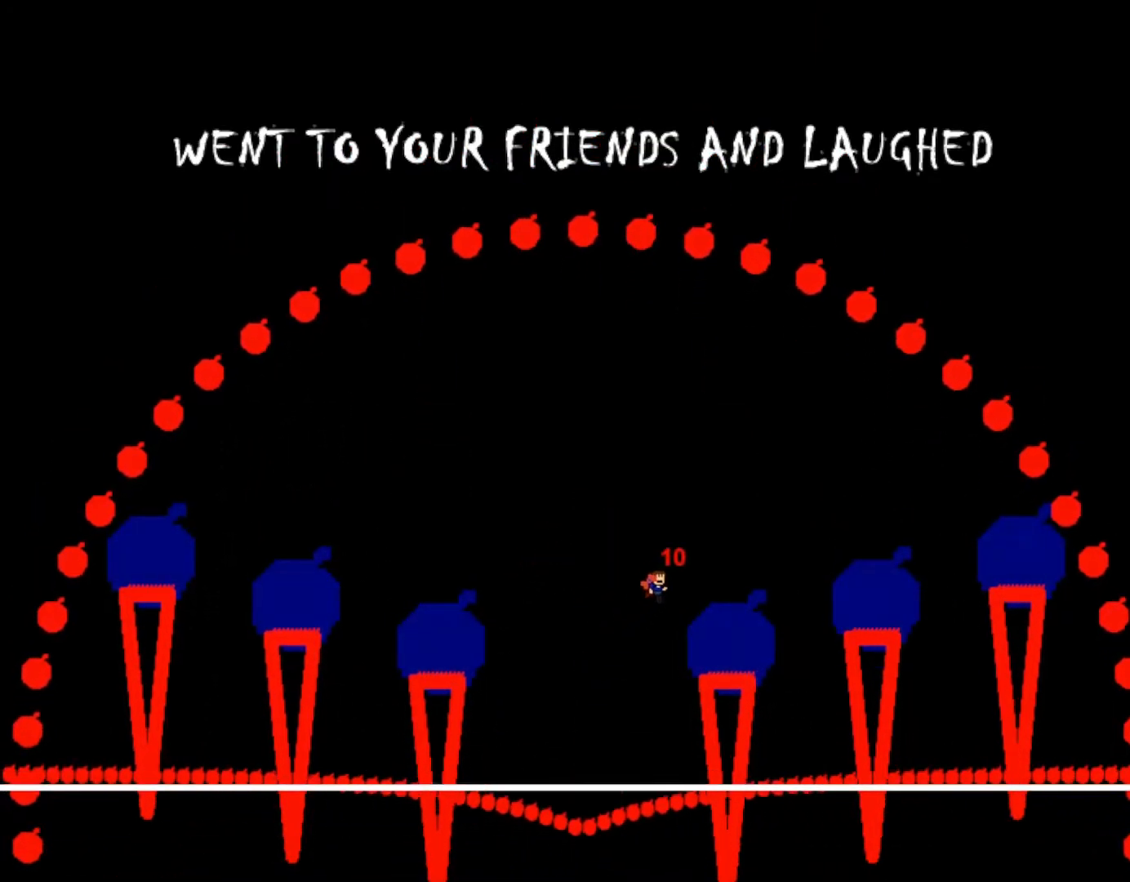
{"keys": ["right", "shift_r"], "events": [[267, "right", "up"], [333, "shift_r", "down"], [367, "right", "down"]]}